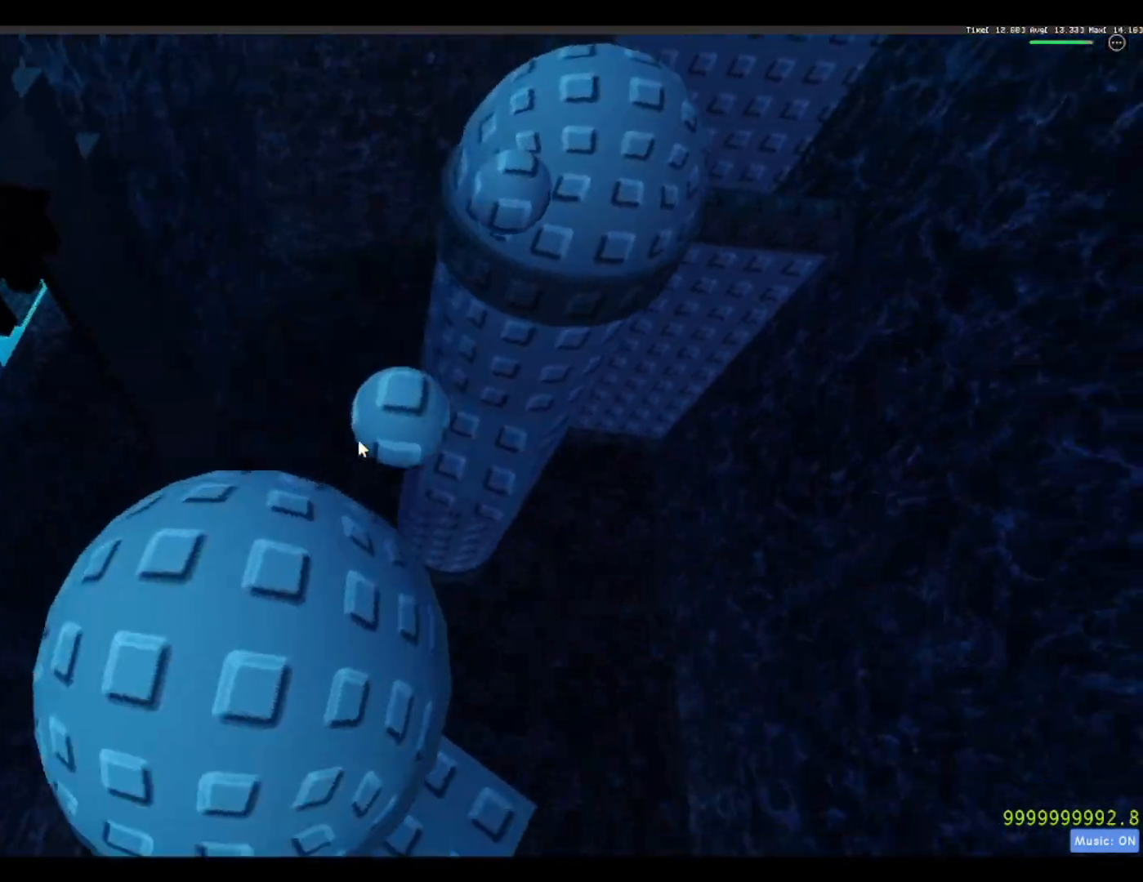
Gameplay with keyboard; each line is a JSON object with the keys held at the frame after it. "events" lists presses ("down") and releases ("up") of "a", "ctrl", "d", "f", "r", "s", "shift", "space" and "w" between this image and that frame as [ms after this image, input, new state], when the widget could be followed in between. No other keys are recorded. Mouse input is not recorded.
{"keys": ["w"], "events": []}
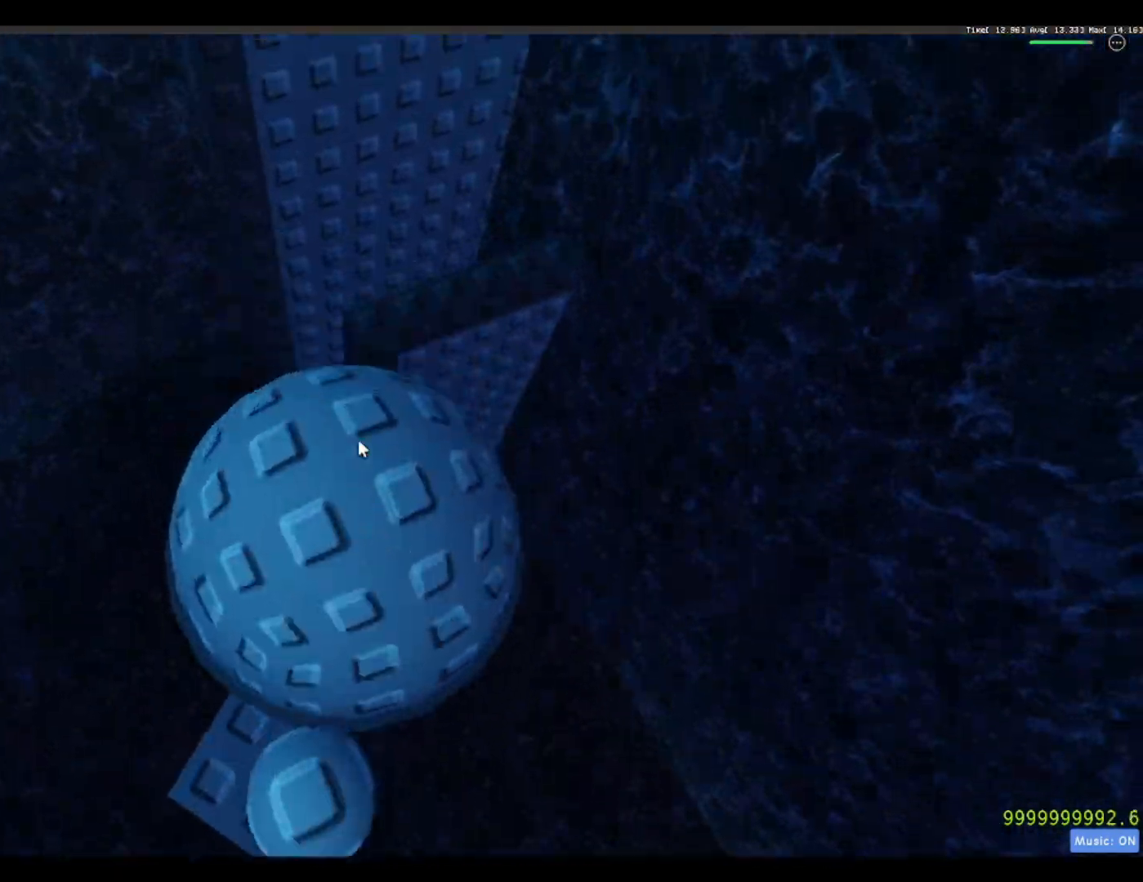
{"keys": [], "events": [[83, "w", "up"], [350, "shift", "down"], [450, "shift", "up"]]}
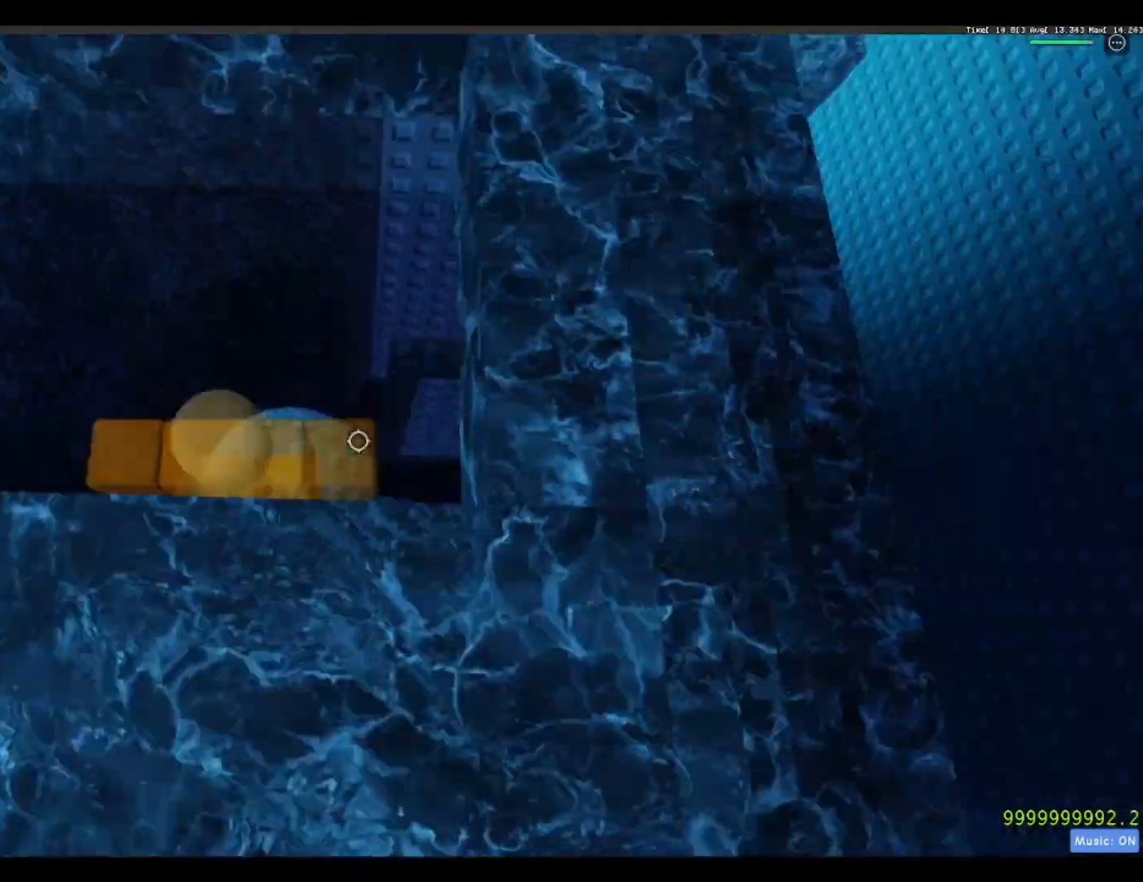
{"keys": [], "events": []}
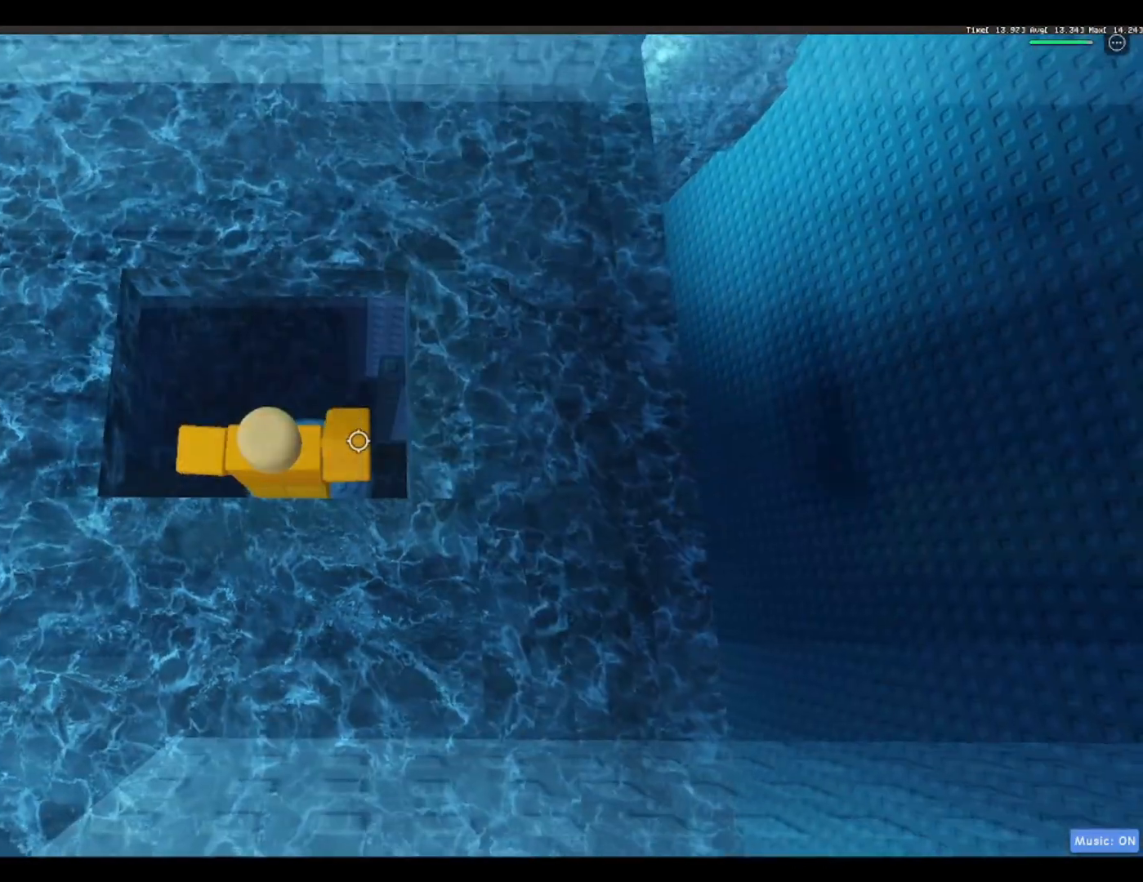
{"keys": [], "events": [[400, "space", "down"], [467, "space", "up"]]}
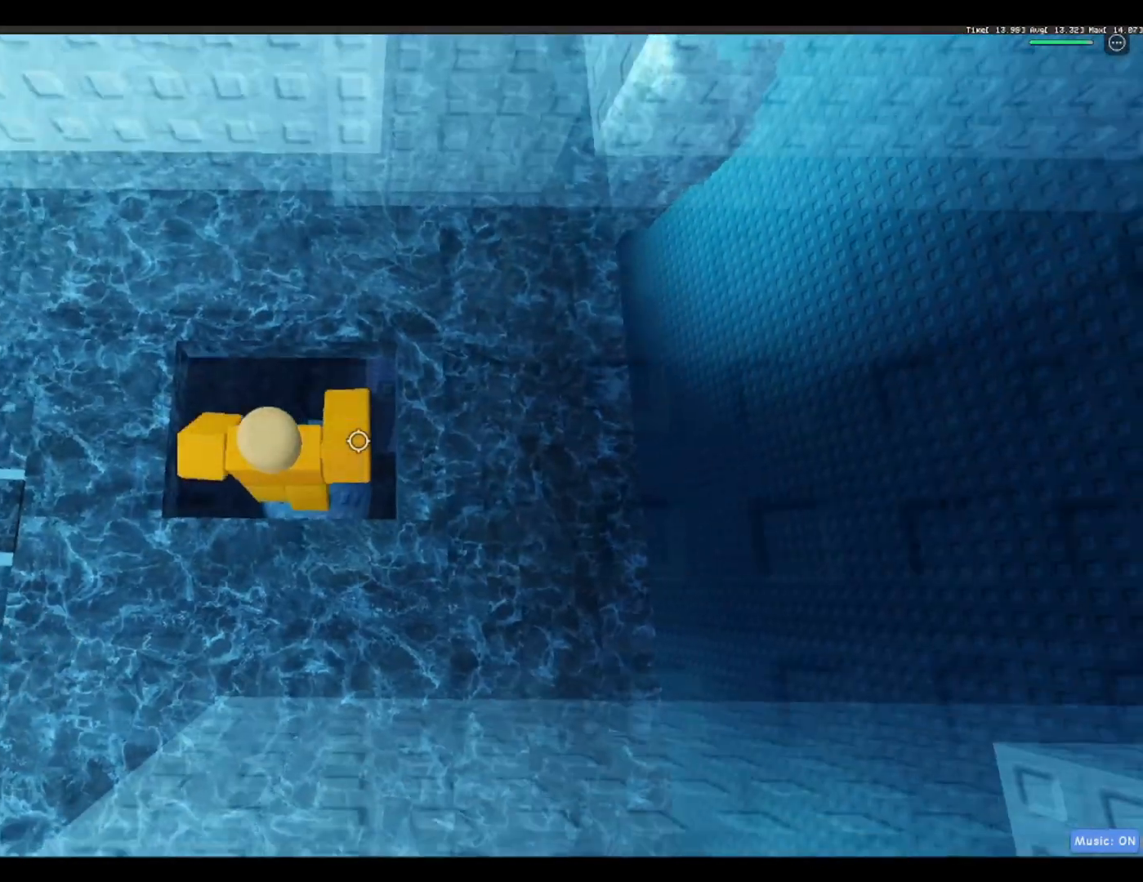
{"keys": ["space", "w"], "events": [[450, "space", "down"], [500, "w", "down"]]}
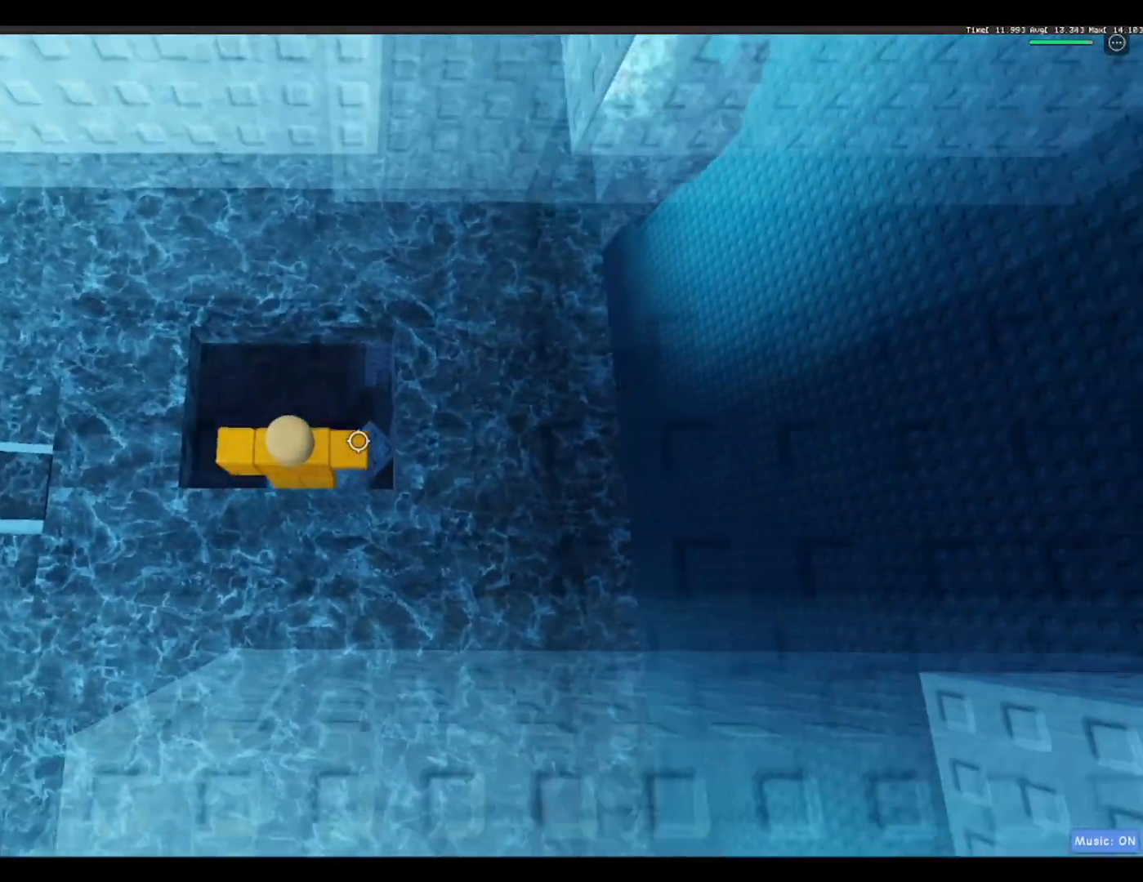
{"keys": ["s"], "events": [[83, "space", "up"], [317, "a", "down"], [317, "w", "up"], [417, "s", "down"], [467, "a", "up"]]}
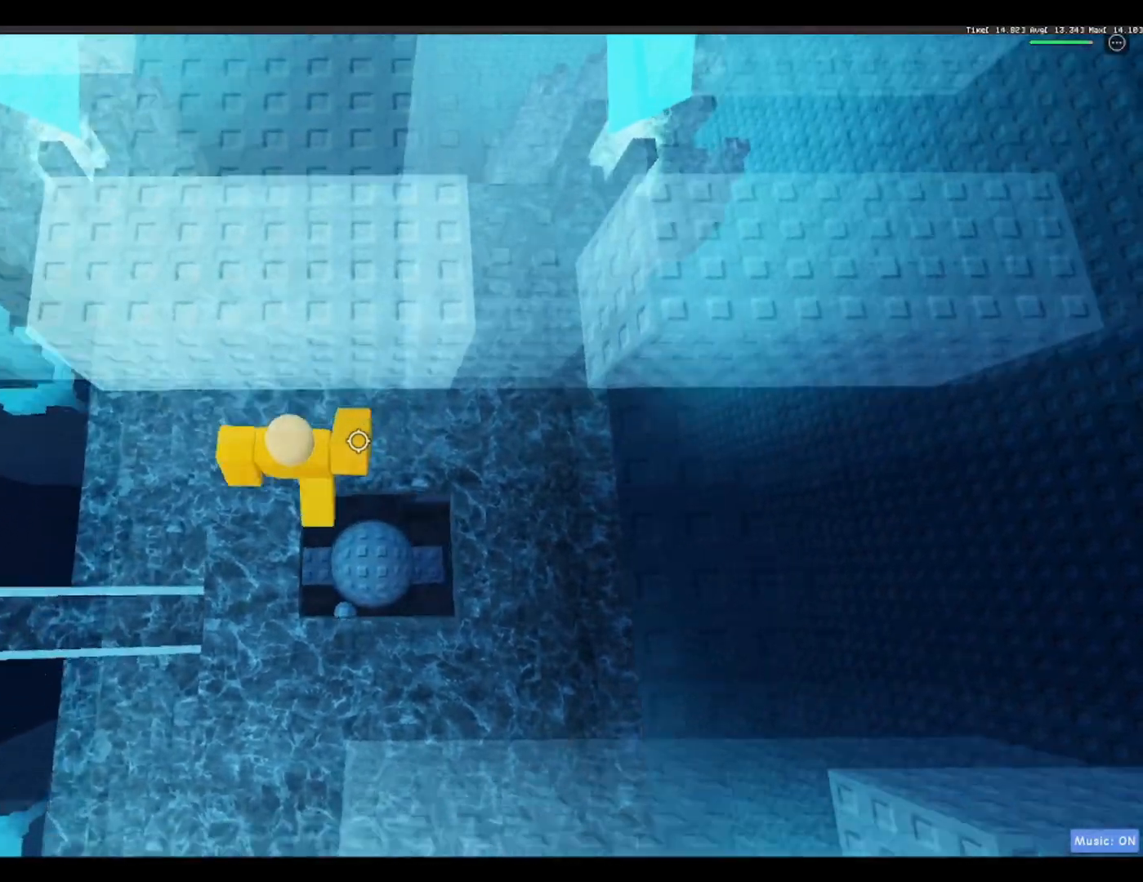
{"keys": [], "events": [[217, "s", "up"], [250, "a", "down"], [317, "a", "up"]]}
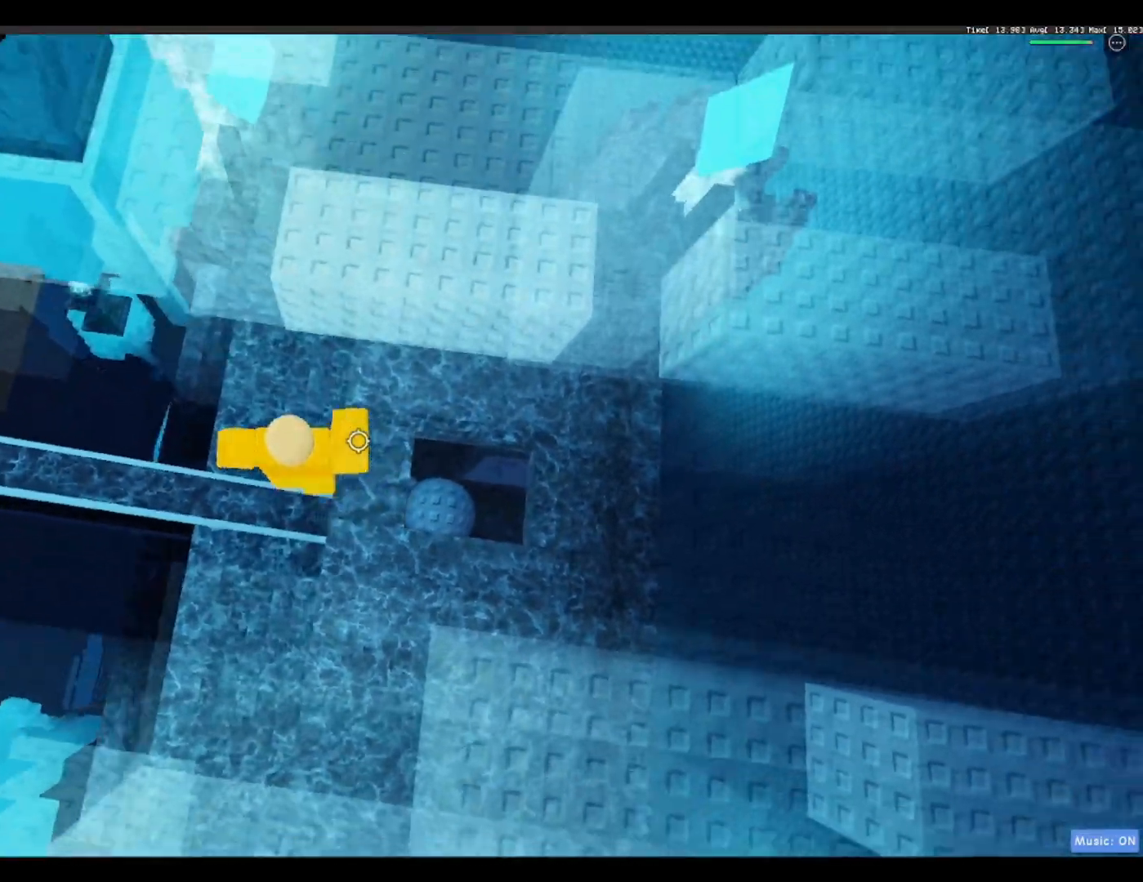
{"keys": ["a"]}
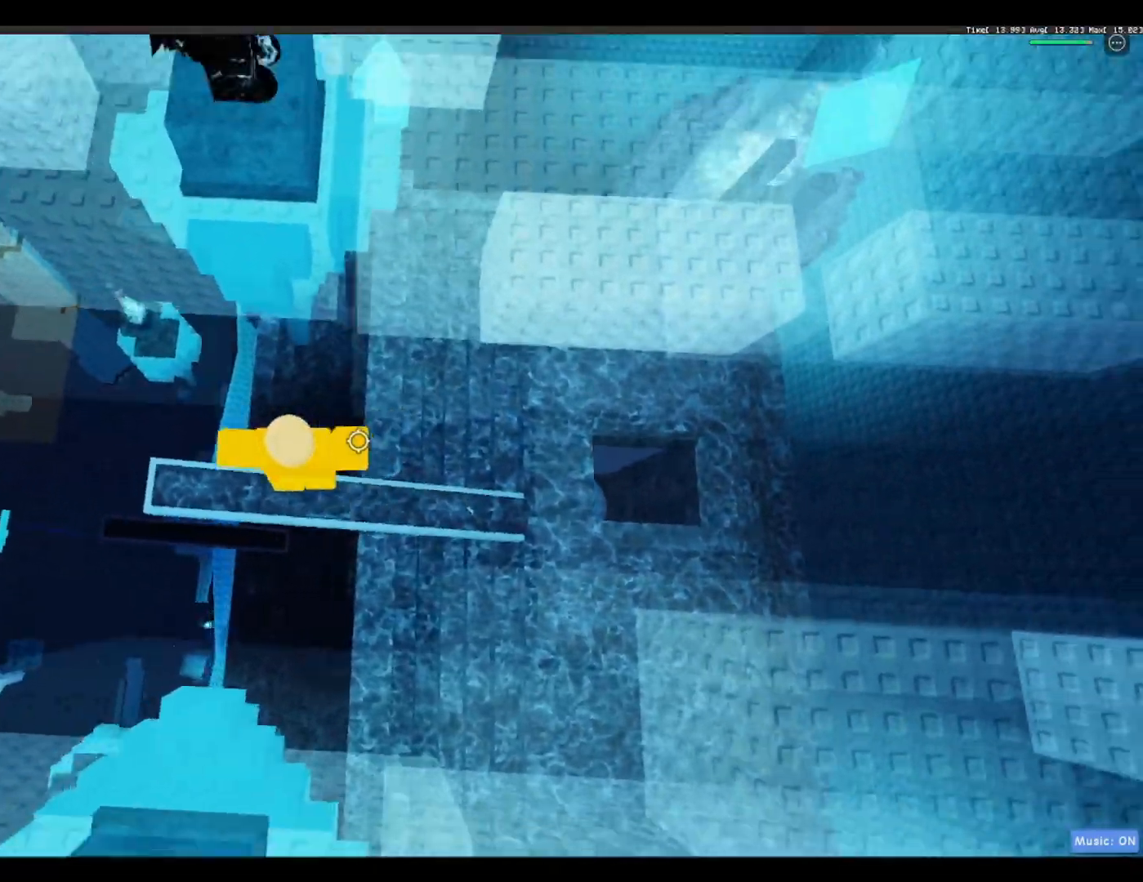
{"keys": []}
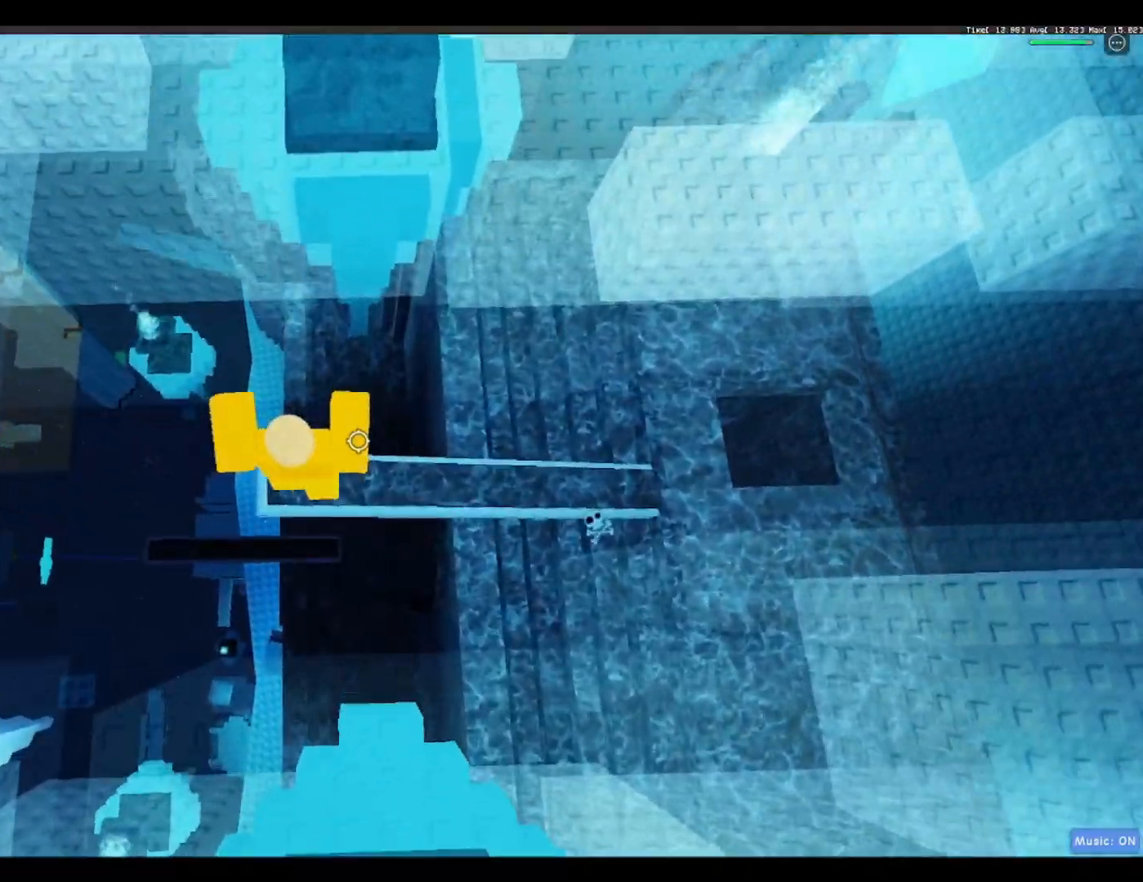
{"keys": ["a"], "events": [[17, "a", "down"], [100, "space", "down"], [183, "space", "up"]]}
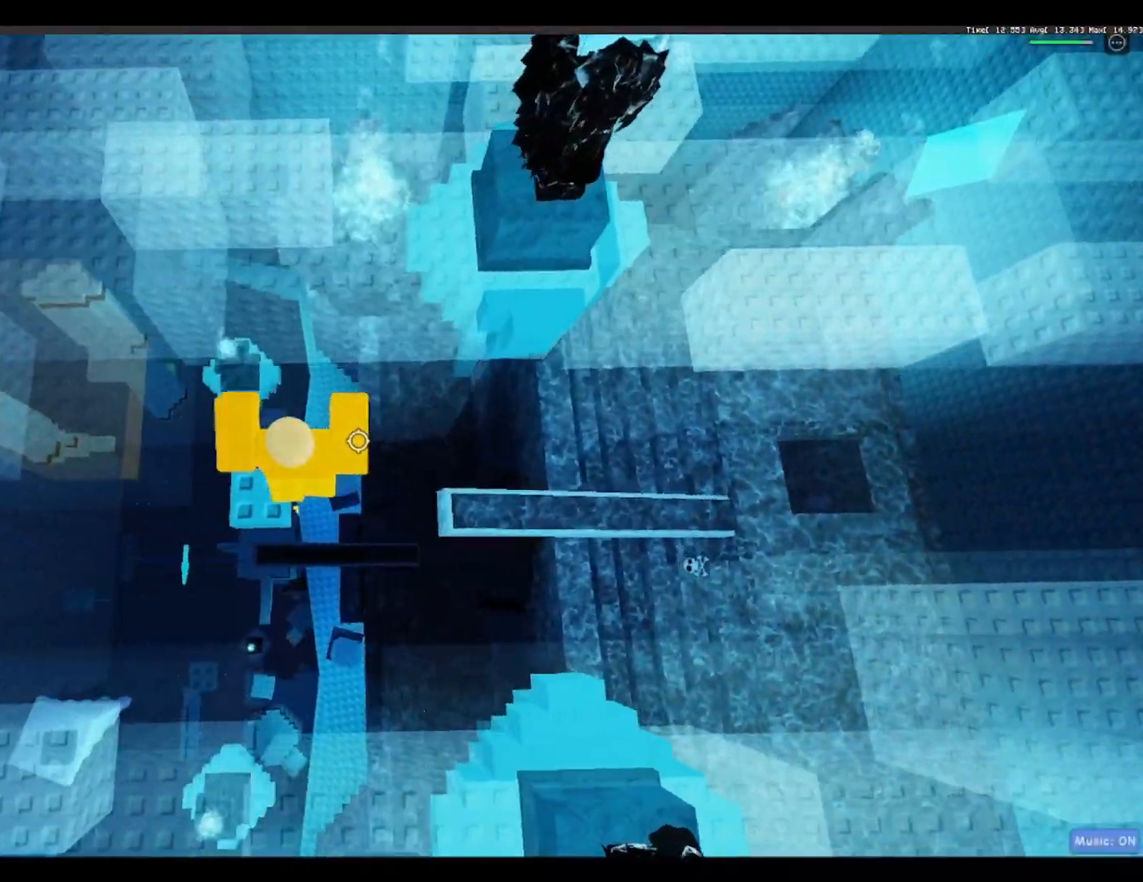
{"keys": ["a"], "events": [[267, "space", "down"], [367, "shift", "down"], [417, "space", "up"], [500, "shift", "up"]]}
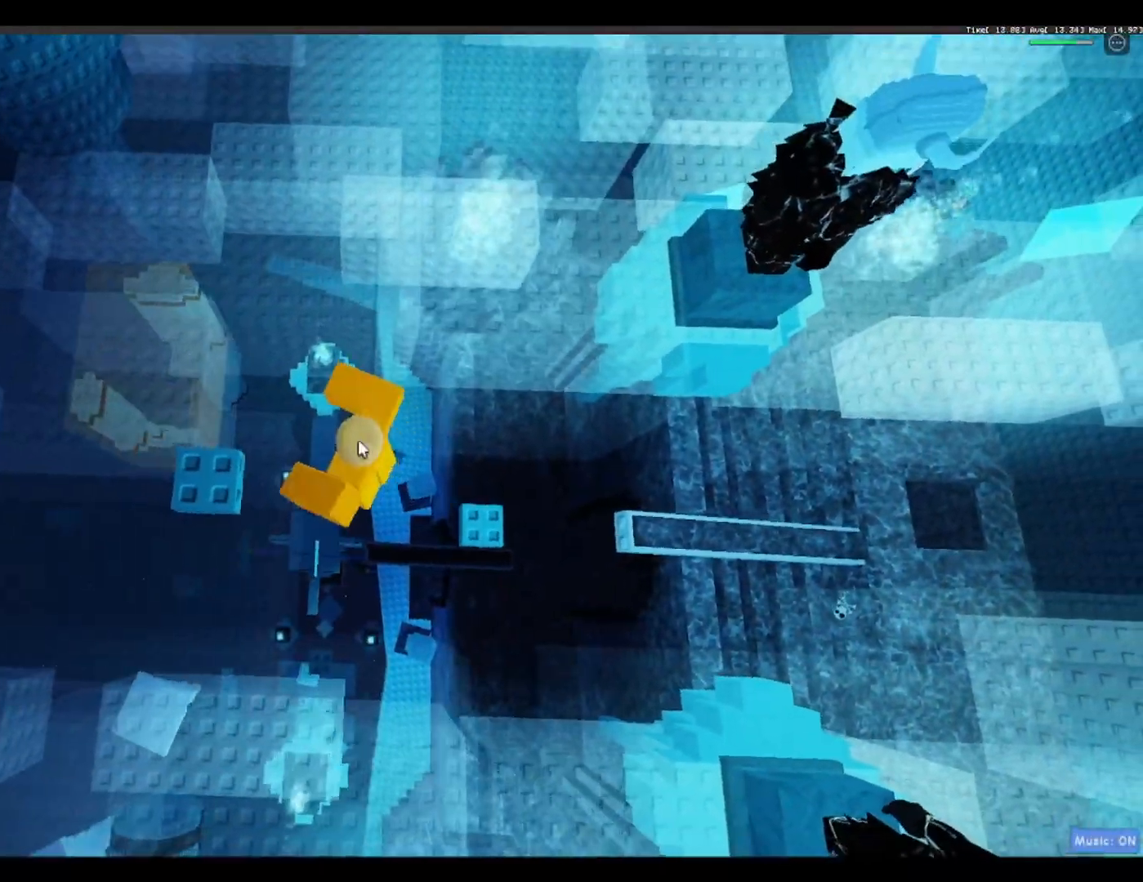
{"keys": ["a"], "events": []}
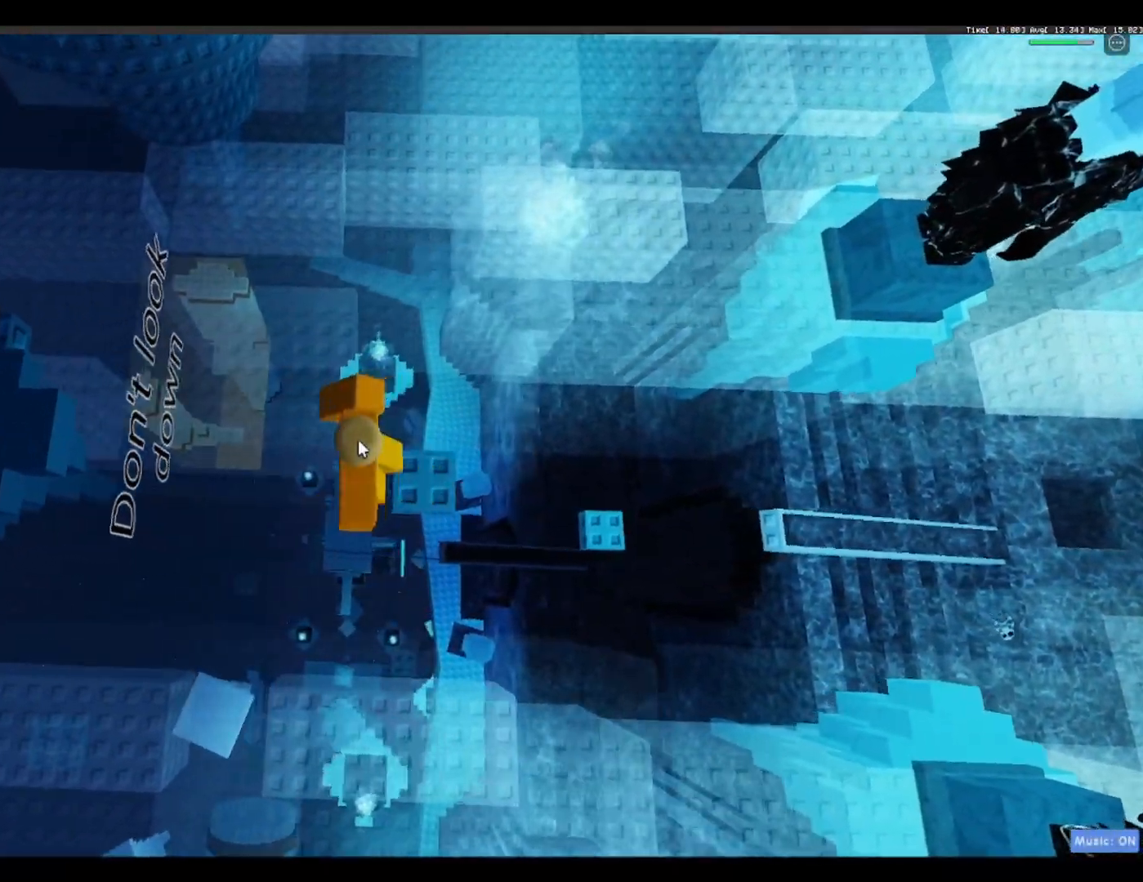
{"keys": ["a"], "events": [[17, "space", "down"], [150, "space", "up"]]}
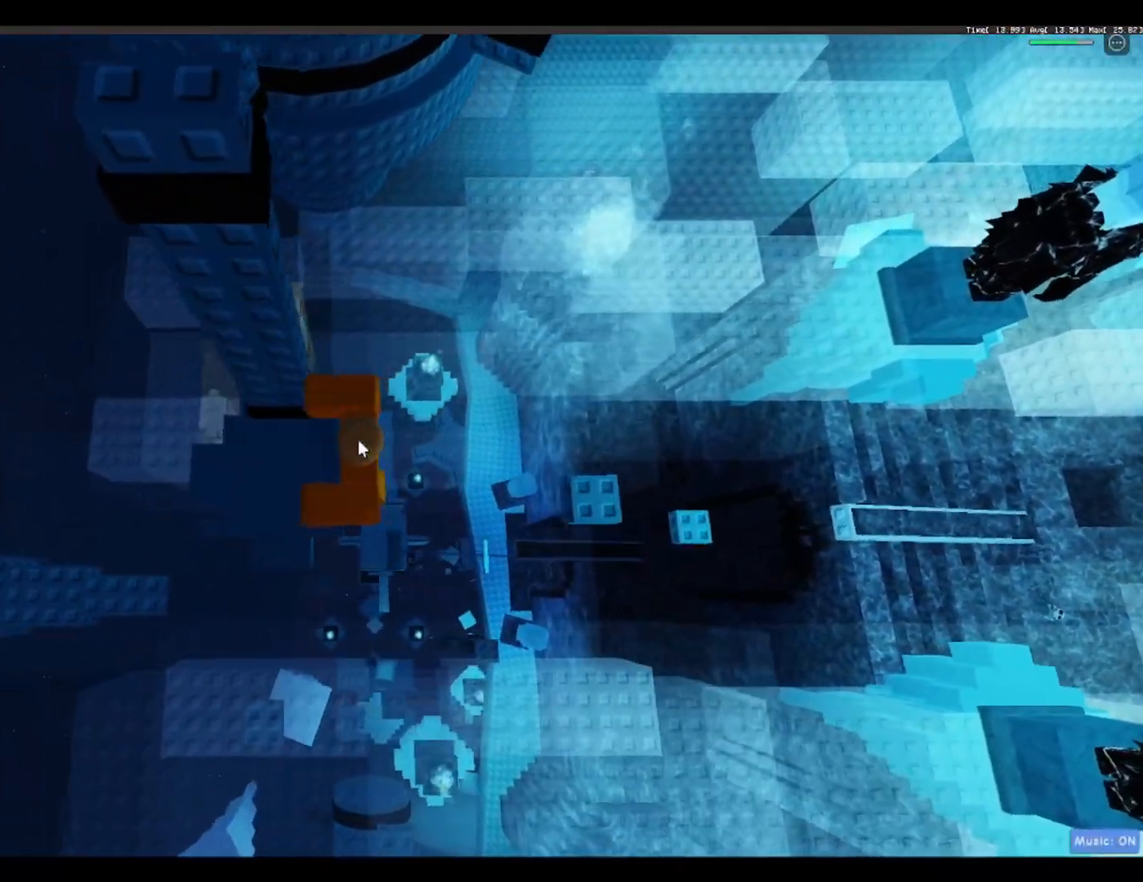
{"keys": [], "events": [[117, "a", "up"]]}
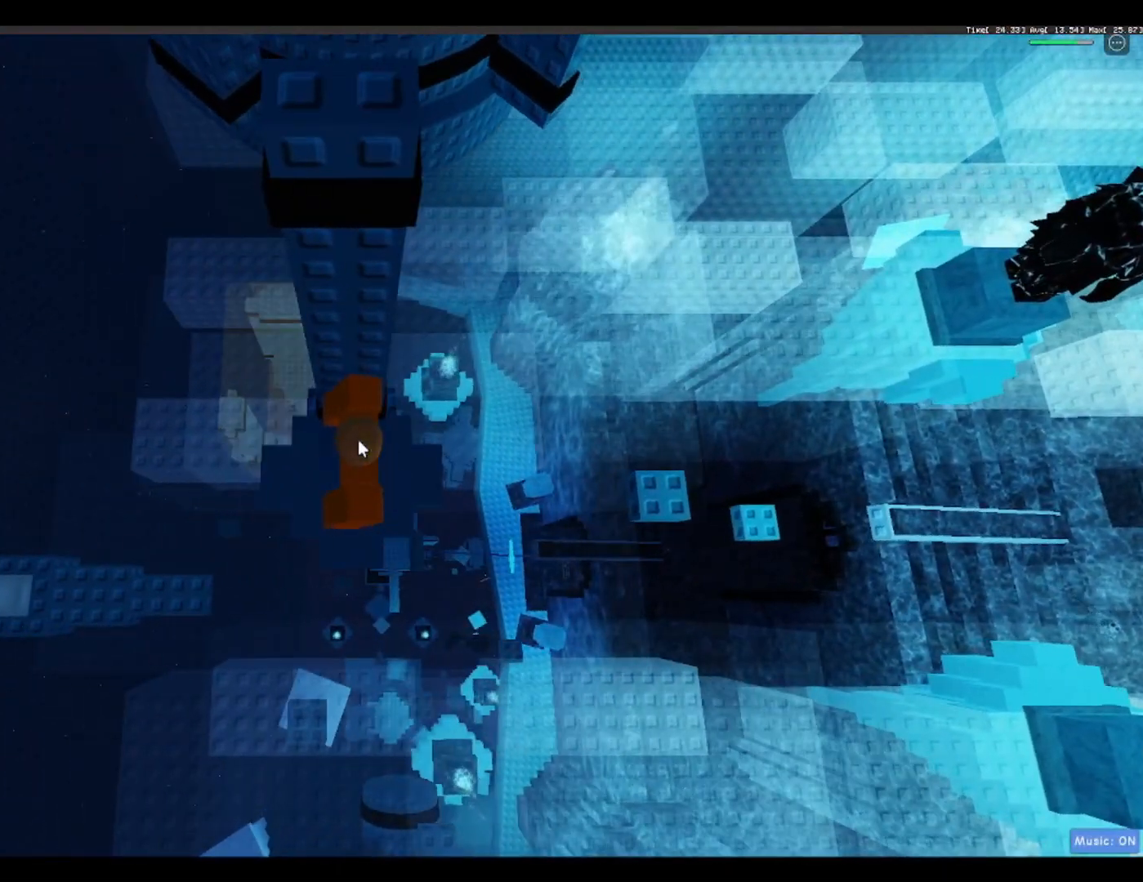
{"keys": [], "events": []}
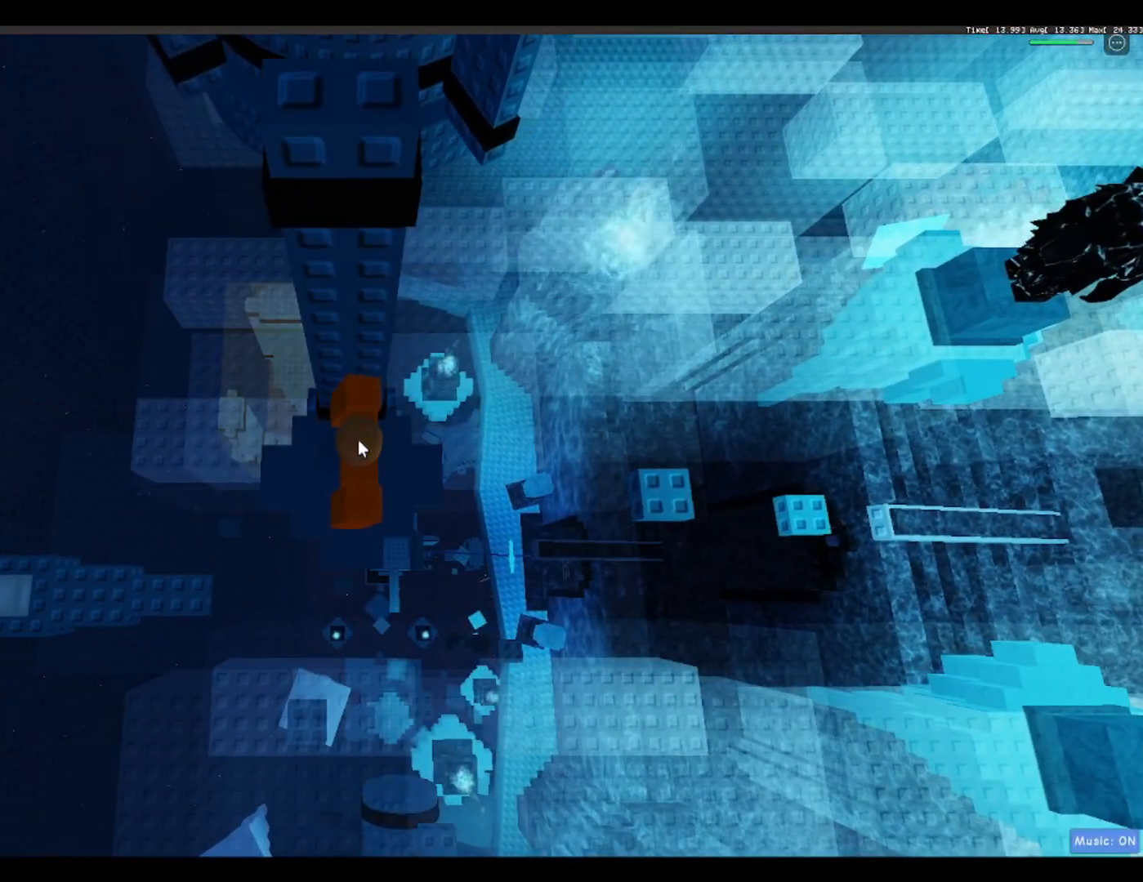
{"keys": [], "events": [[17, "f", "down"], [67, "f", "up"], [200, "space", "down"], [300, "space", "up"]]}
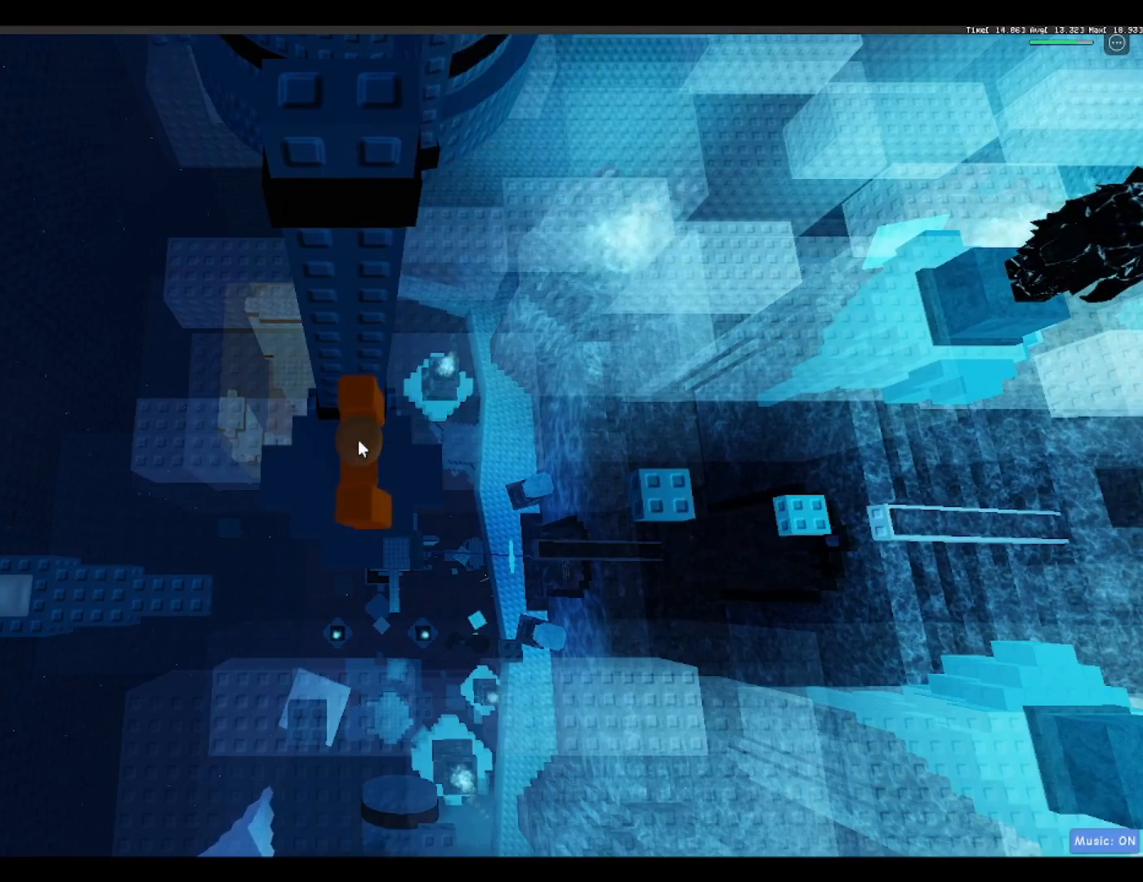
{"keys": [], "events": []}
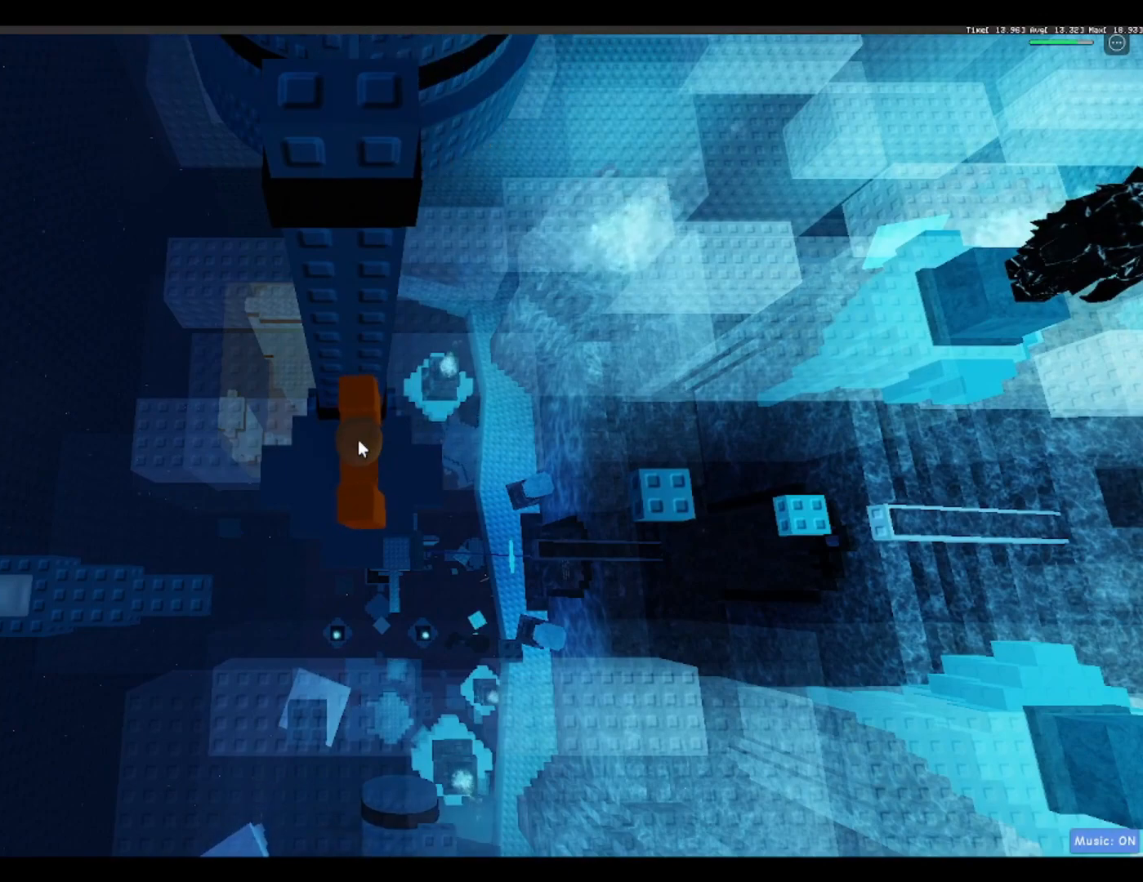
{"keys": [], "events": []}
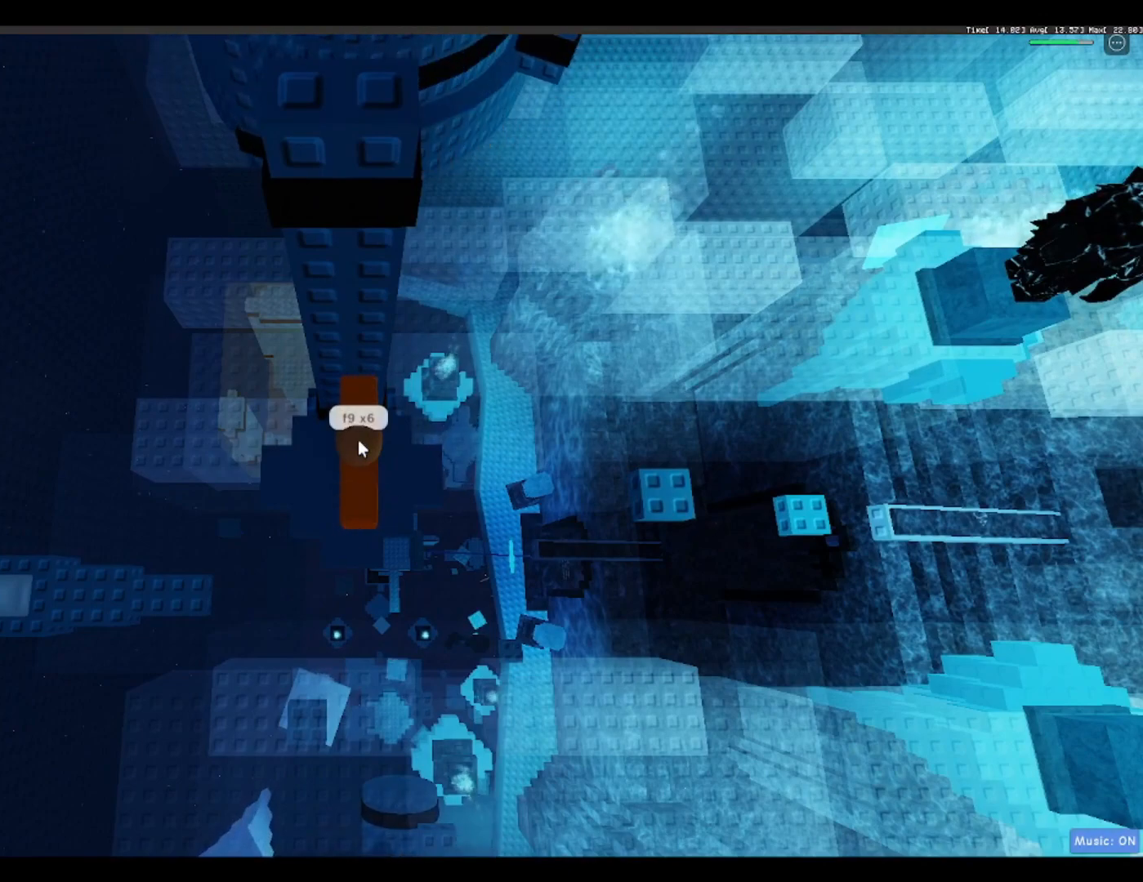
{"keys": [], "events": []}
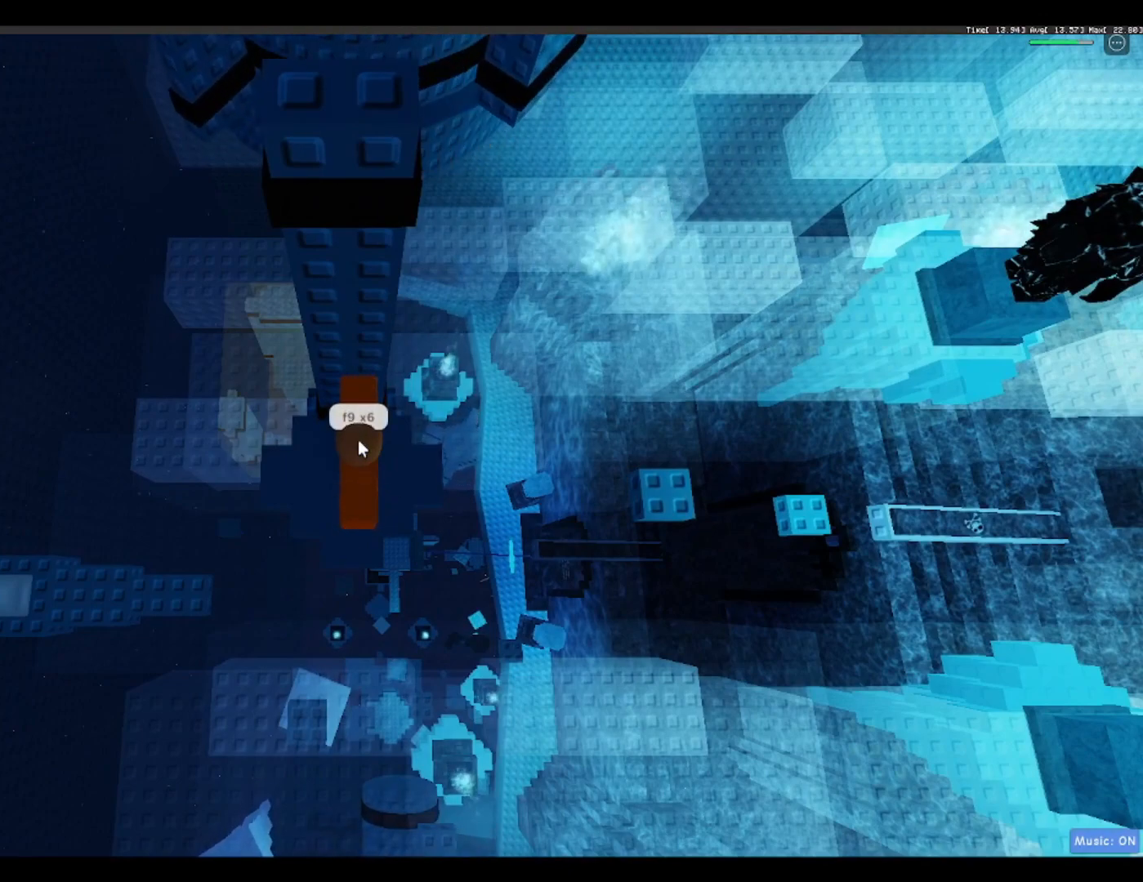
{"keys": [], "events": [[333, "shift", "down"], [383, "shift", "up"]]}
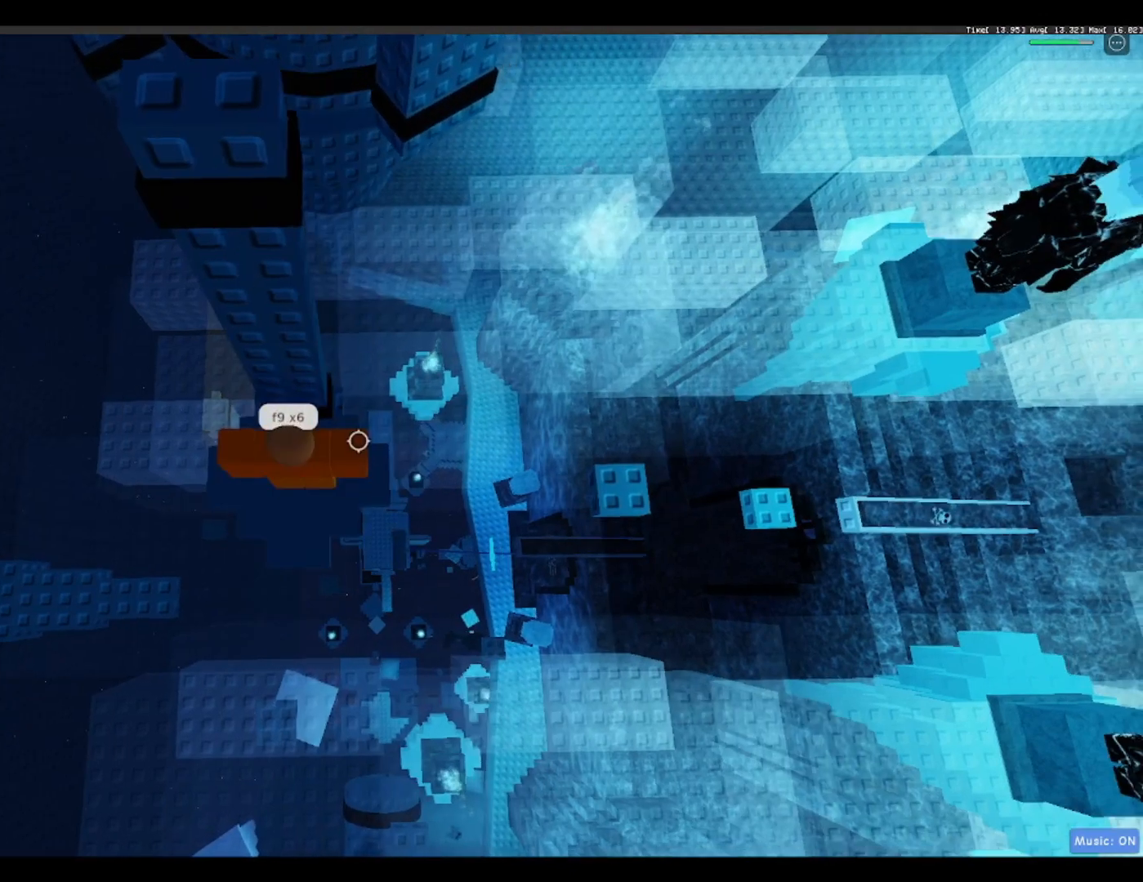
{"keys": ["w"], "events": [[67, "d", "down"], [100, "d", "up"], [450, "w", "down"]]}
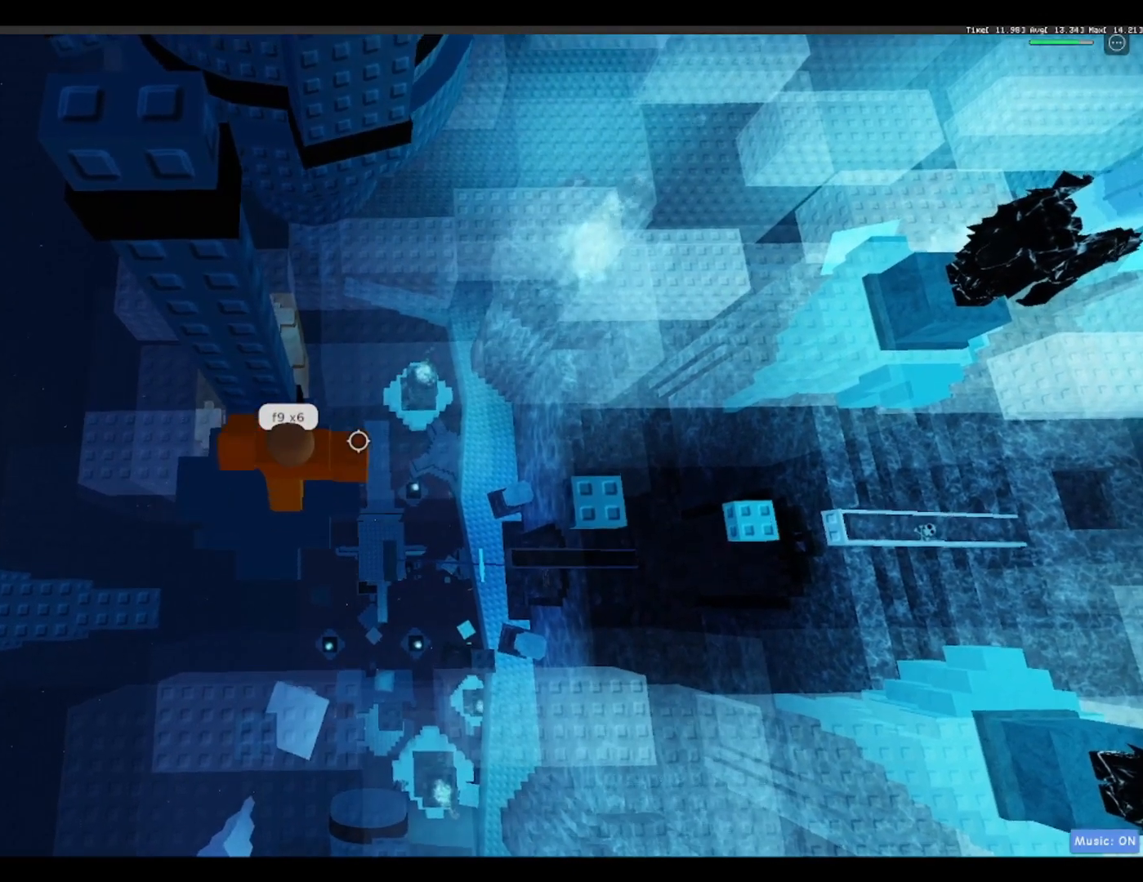
{"keys": ["d", "w"], "events": [[167, "w", "up"], [500, "d", "down"], [500, "w", "down"]]}
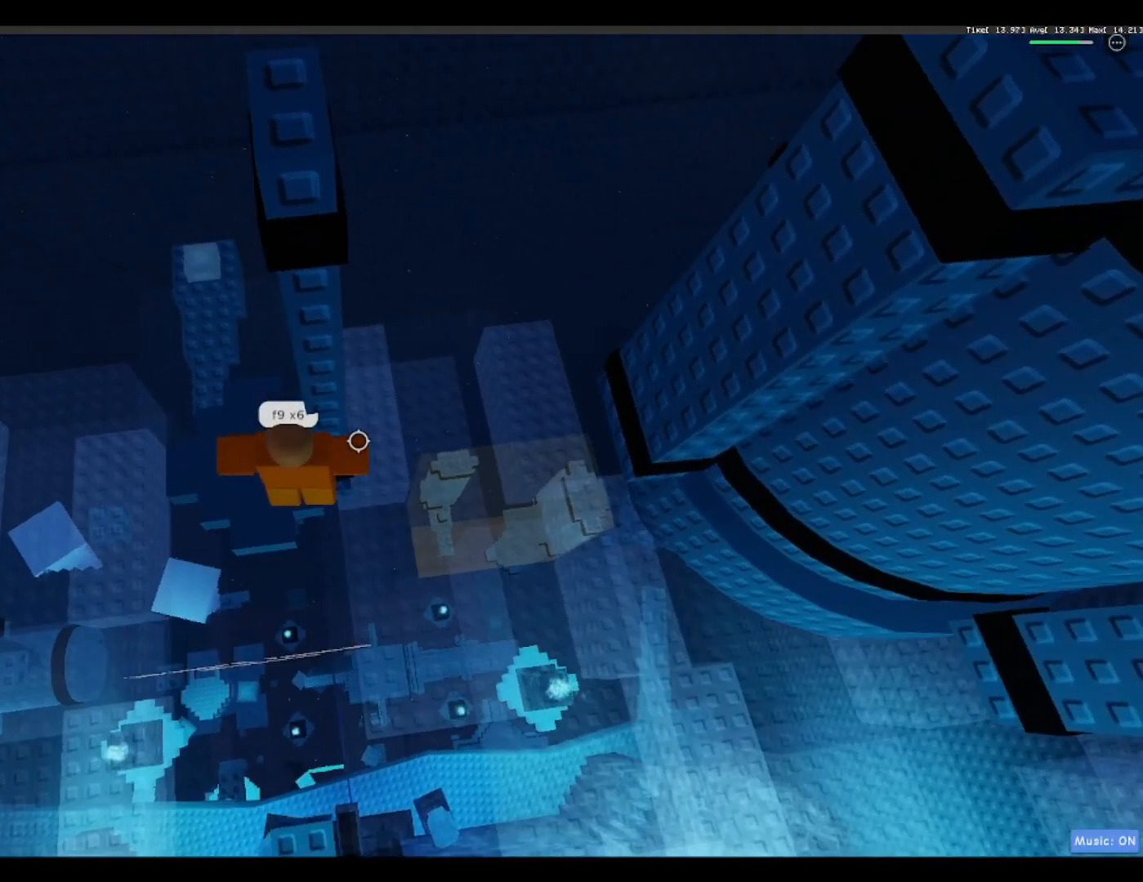
{"keys": [], "events": [[100, "d", "up"], [100, "w", "up"], [333, "d", "down"], [333, "w", "down"], [417, "d", "up"], [417, "w", "up"]]}
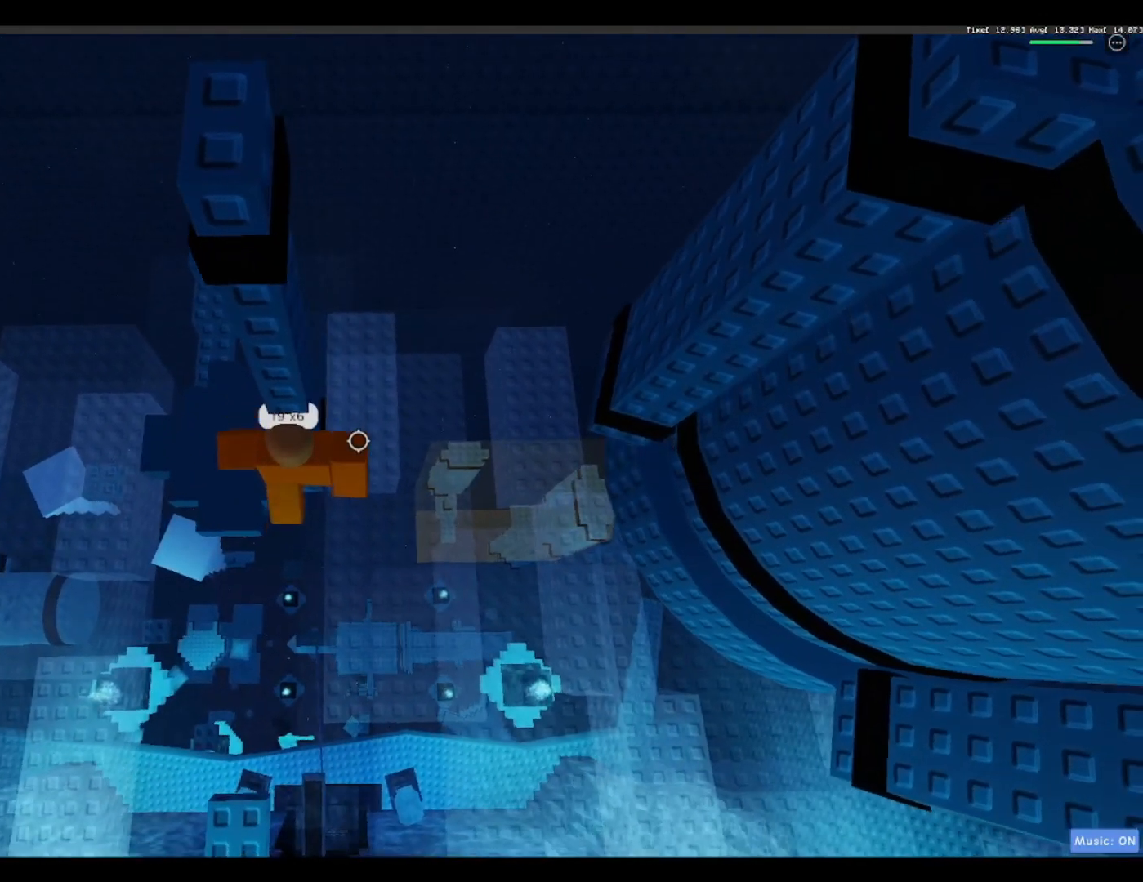
{"keys": ["w"], "events": [[483, "w", "down"]]}
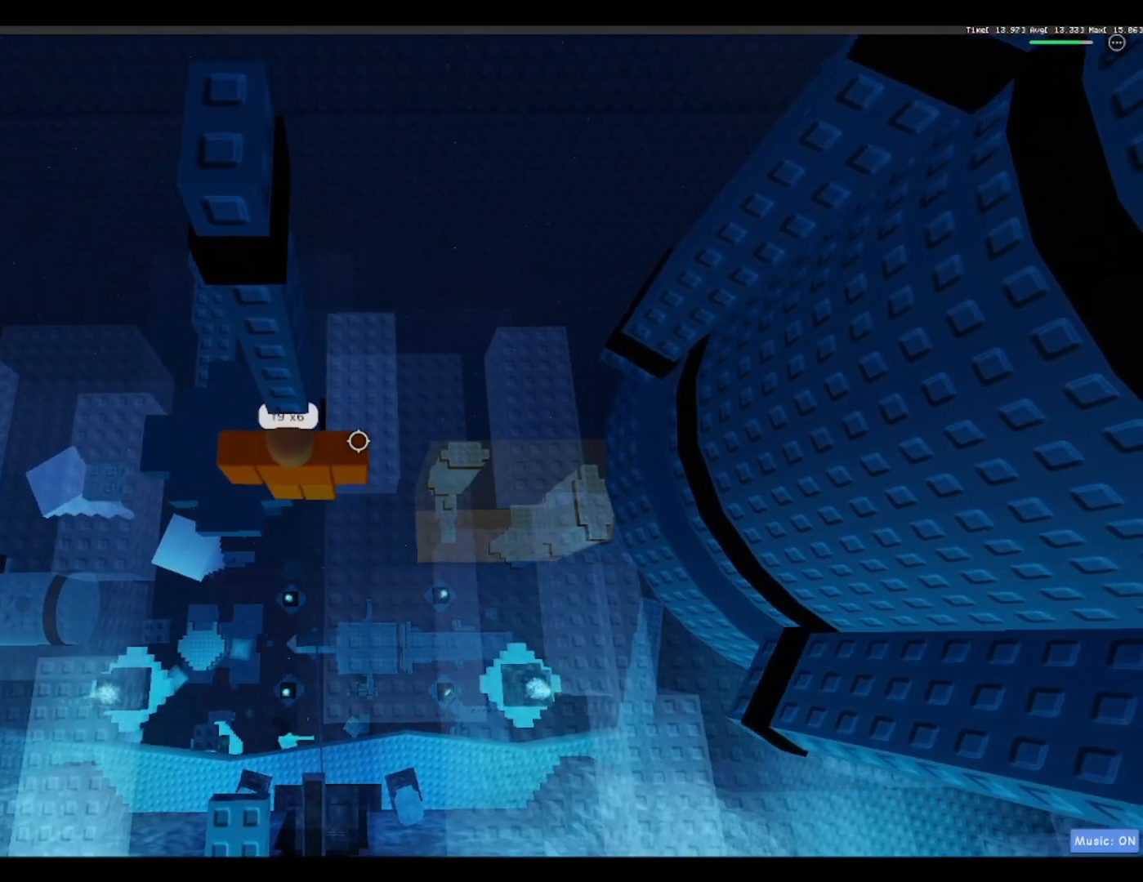
{"keys": [], "events": [[33, "w", "up"]]}